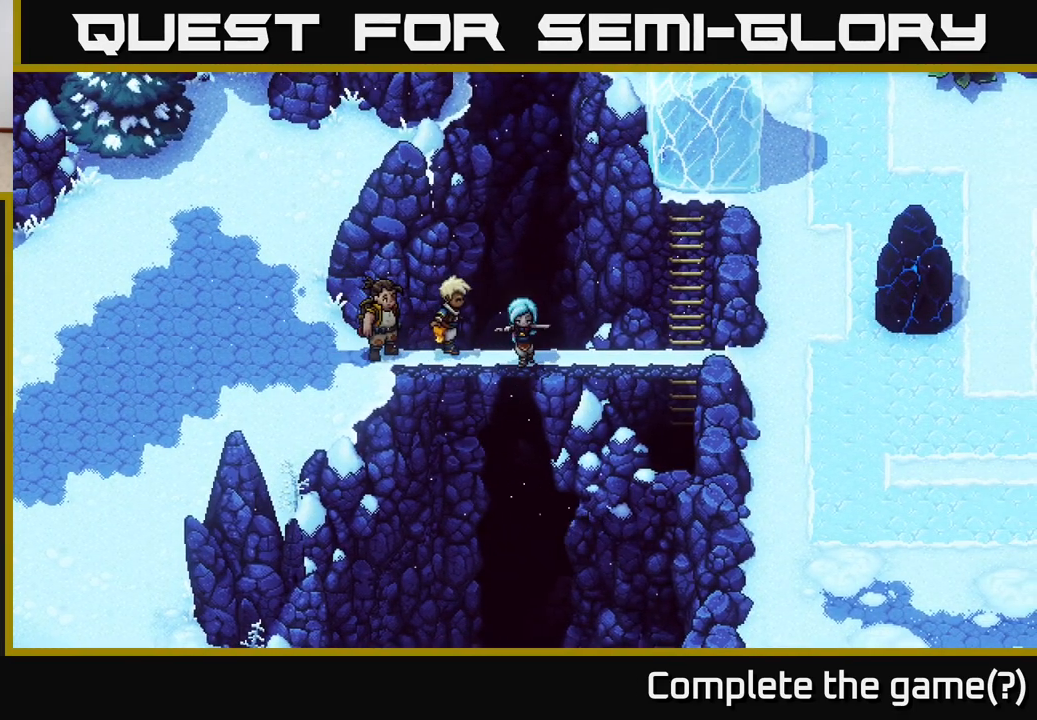
Gameplay with a controller (Xbox layout); each line is a JSON object with the inputs held at the frame after it. "events" lists button and stick changes between this image and that frame as [ms after this image, input, new state], when the widget could be followed in between.
{"buttons": [], "left_stick": "center", "right_stick": "center", "events": [[67, "A", "down"], [217, "A", "up"], [300, "left_stick", "center"]]}
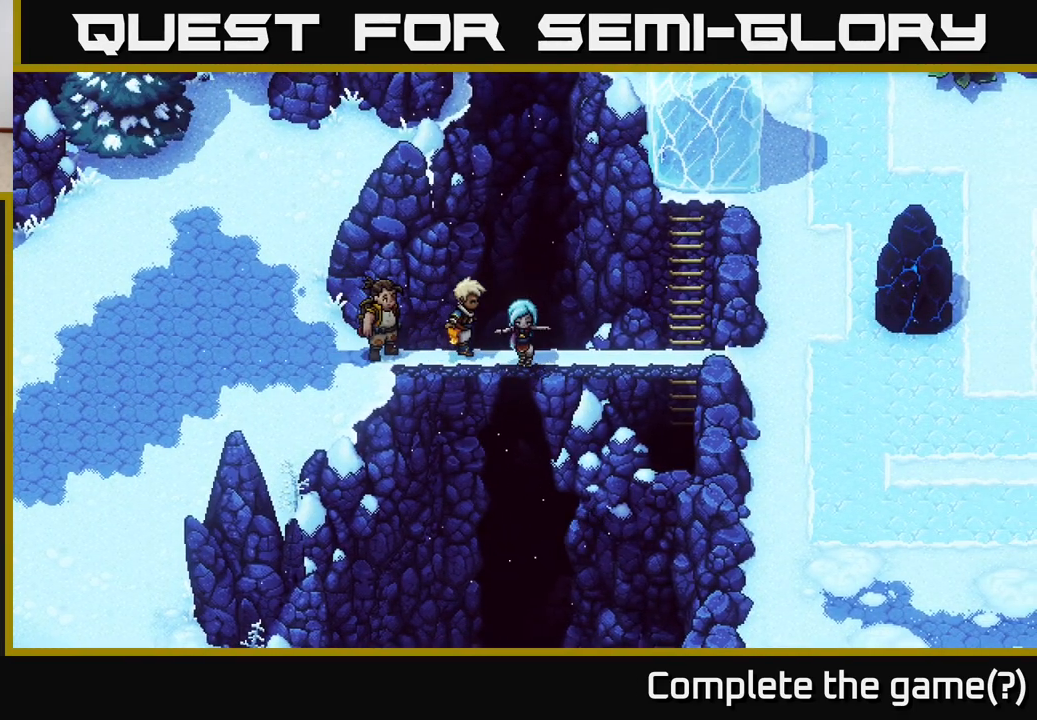
{"buttons": [], "left_stick": "right", "right_stick": "center", "events": [[167, "left_stick", "right"]]}
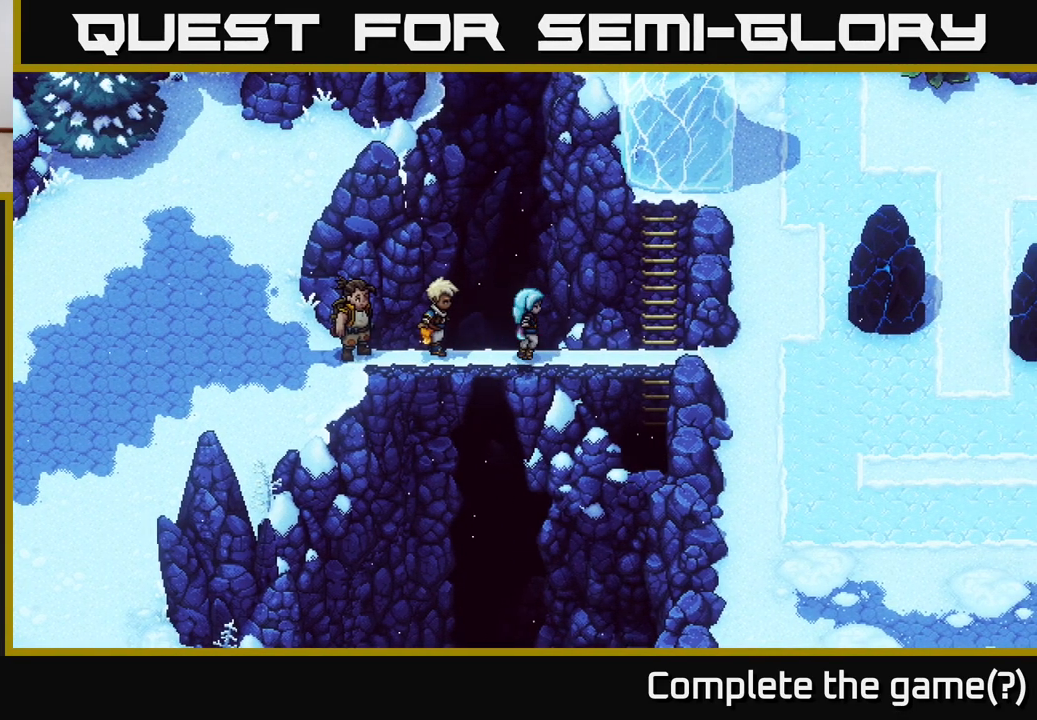
{"buttons": ["A"], "left_stick": "right", "right_stick": "center", "events": [[417, "A", "down"]]}
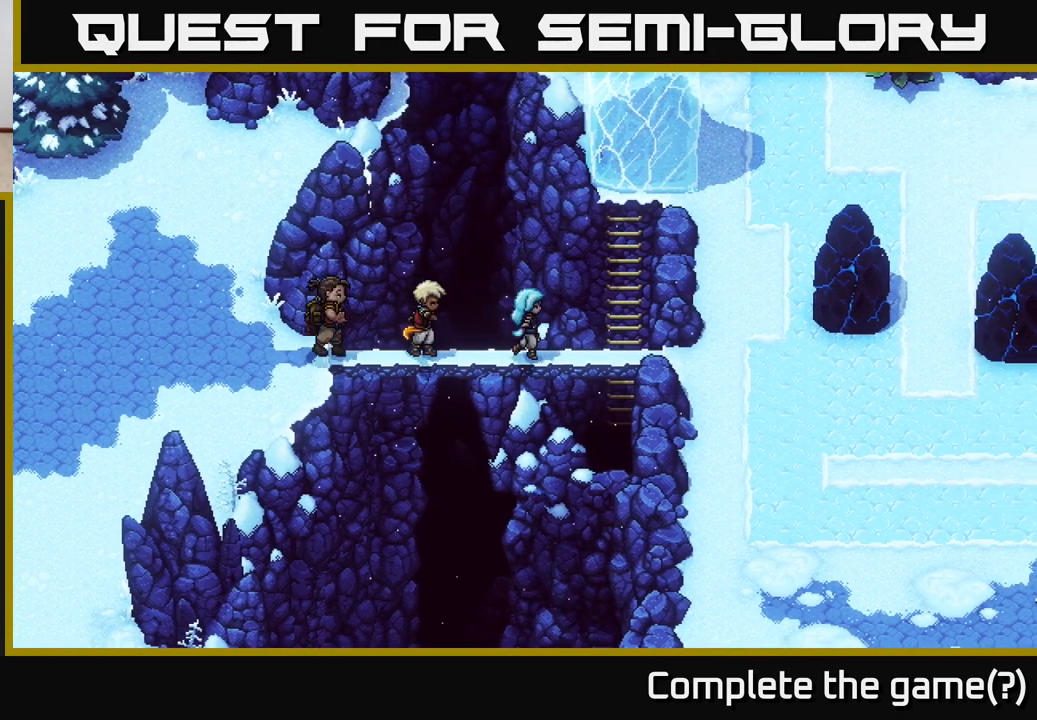
{"buttons": ["A"], "left_stick": "right", "right_stick": "center", "events": [[83, "A", "up"], [167, "A", "down"], [367, "A", "up"], [450, "A", "down"]]}
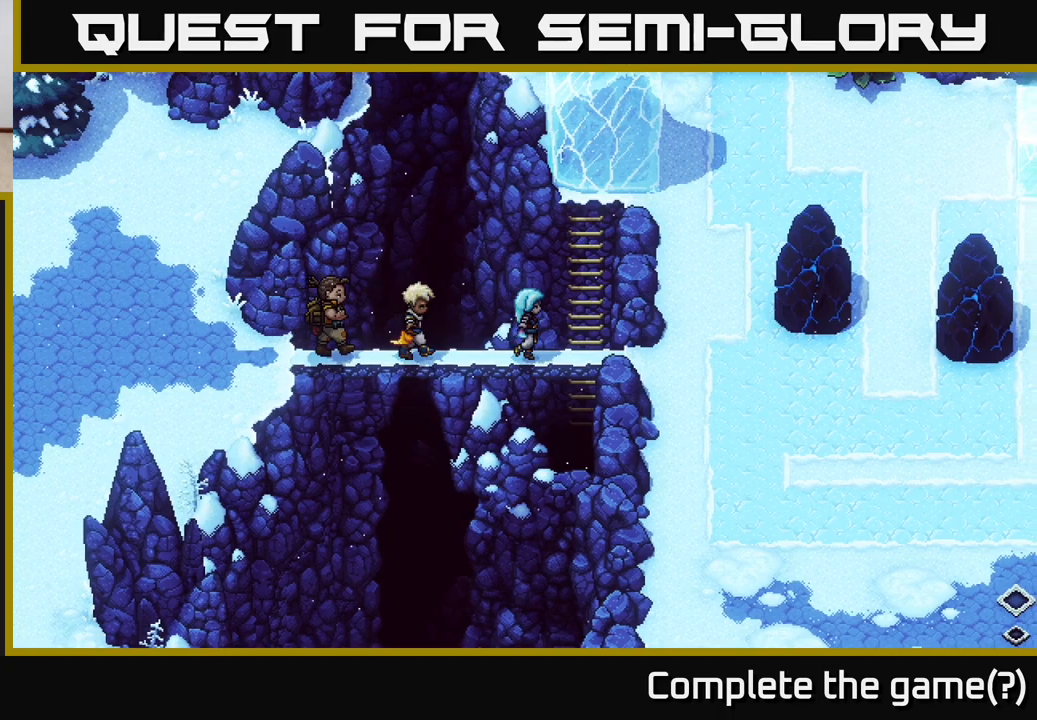
{"buttons": [], "left_stick": "right", "right_stick": "center", "events": [[133, "A", "up"], [250, "A", "down"], [450, "A", "up"]]}
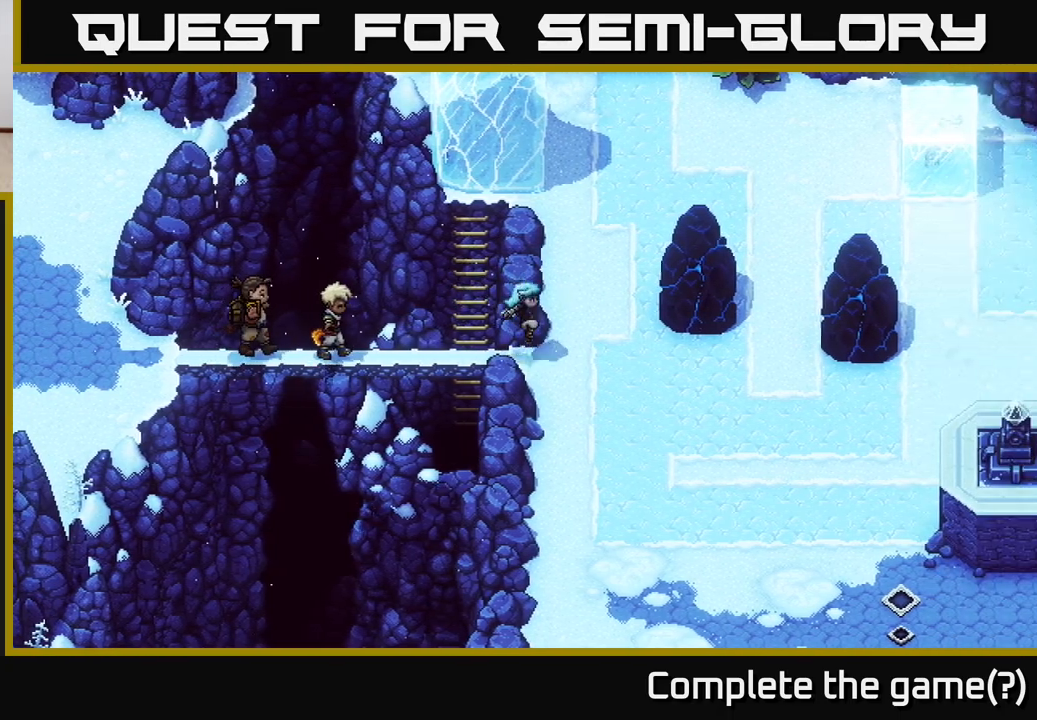
{"buttons": [], "left_stick": "down", "right_stick": "center", "events": [[250, "left_stick", "down"]]}
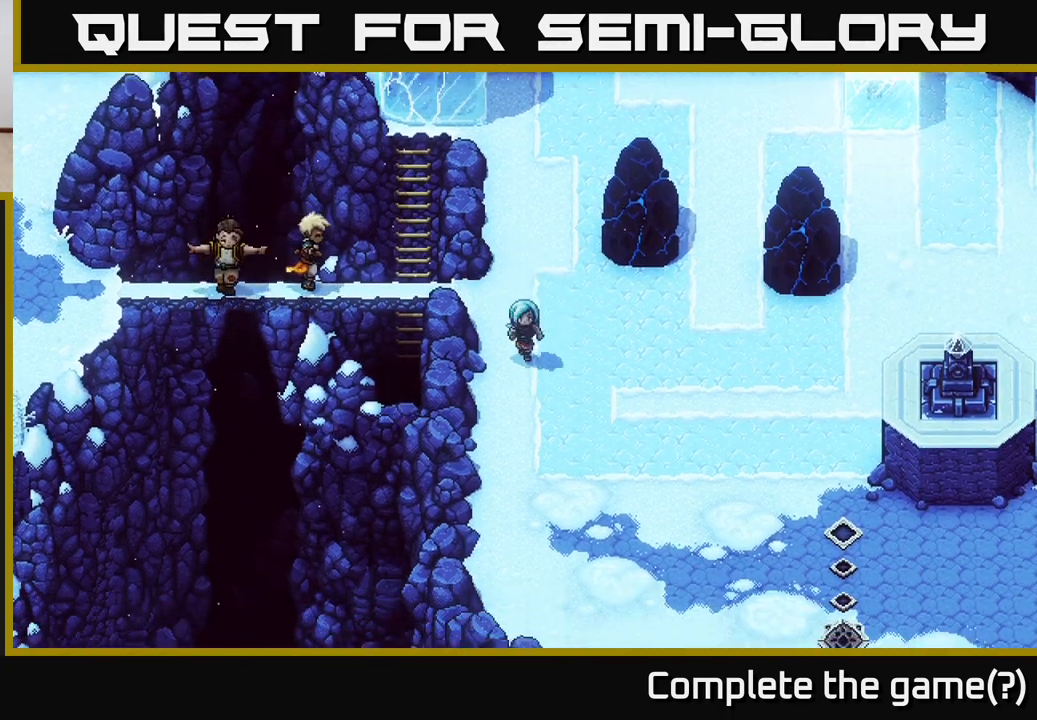
{"buttons": [], "left_stick": "up-right", "right_stick": "center", "events": [[133, "left_stick", "down-left"], [300, "left_stick", "up-left"], [350, "left_stick", "up"], [483, "left_stick", "up-right"]]}
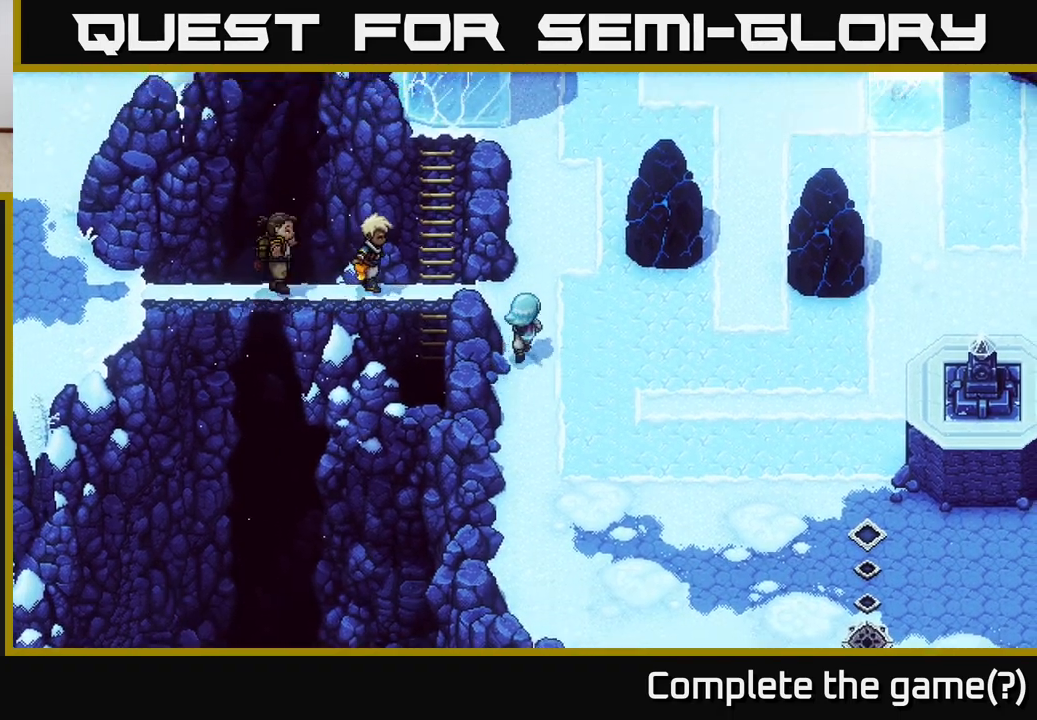
{"buttons": [], "left_stick": "up-left", "right_stick": "center", "events": [[133, "left_stick", "up"], [333, "left_stick", "up-right"], [467, "left_stick", "up-left"]]}
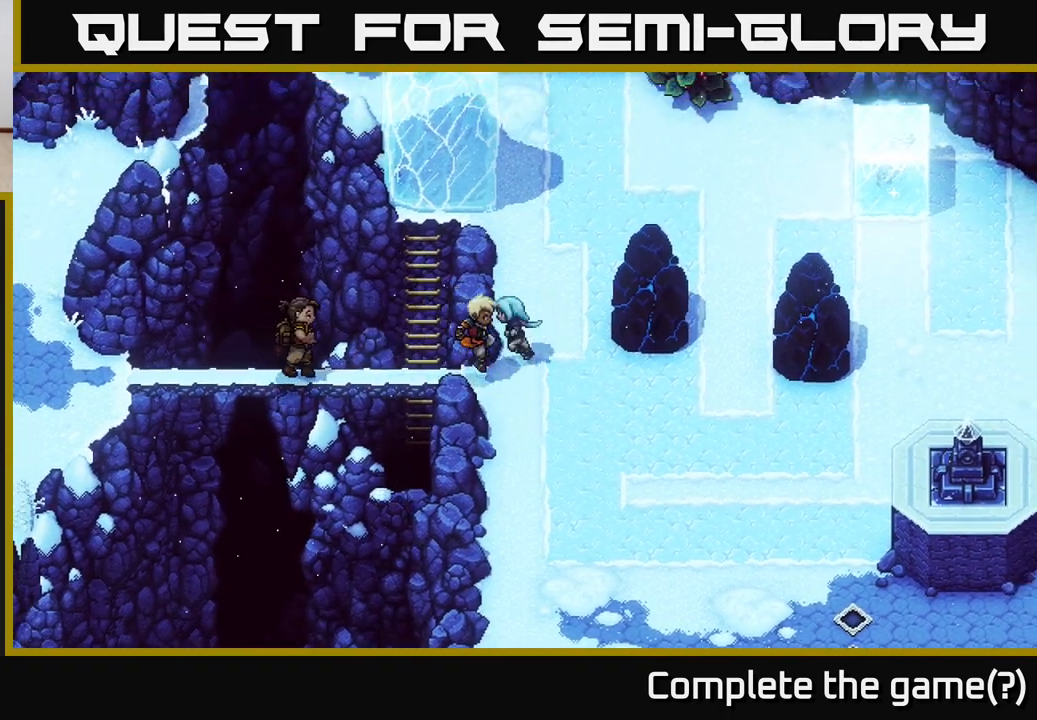
{"buttons": [], "left_stick": "center", "right_stick": "center", "events": [[167, "left_stick", "up-right"], [333, "left_stick", "center"]]}
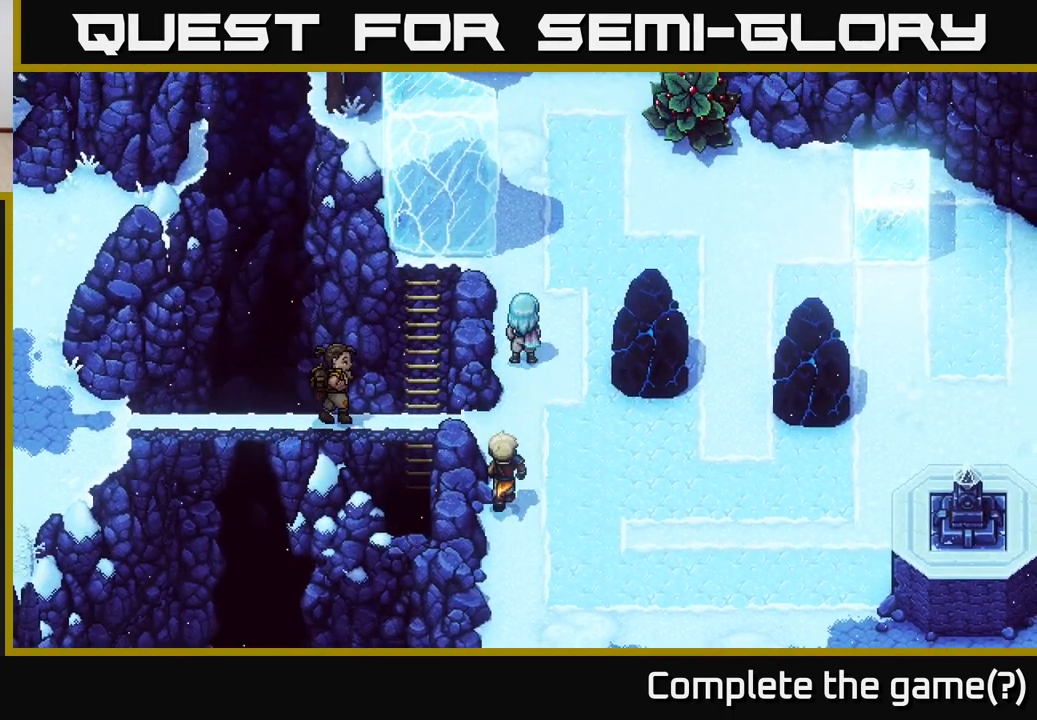
{"buttons": [], "left_stick": "center", "right_stick": "center", "events": [[17, "left_stick", "up"], [350, "left_stick", "center"]]}
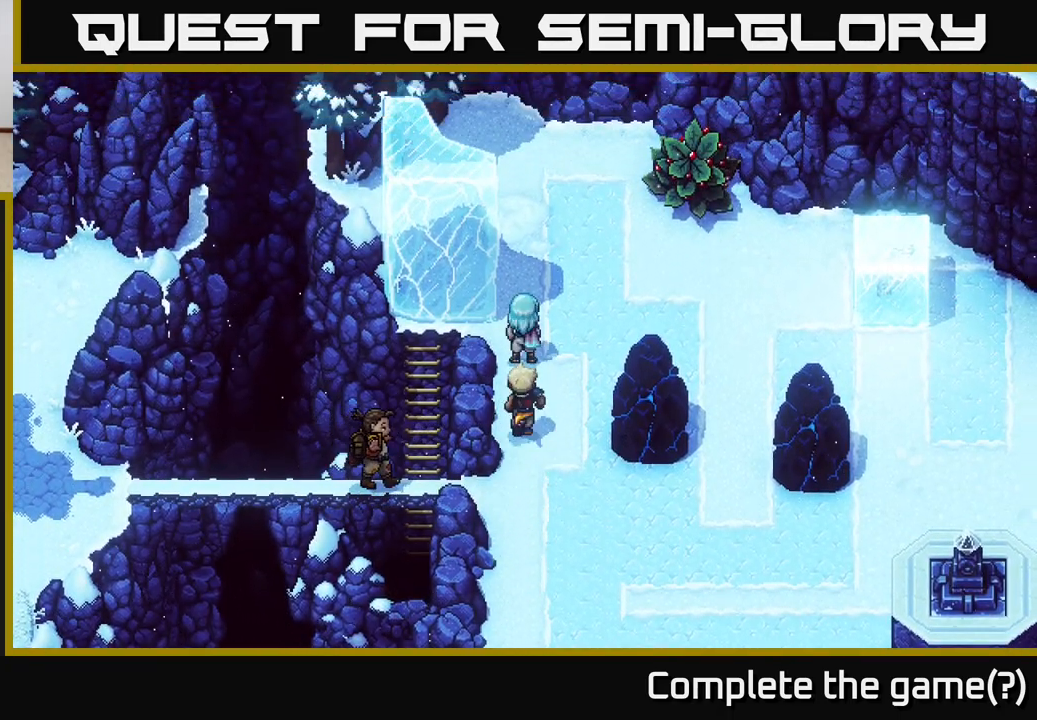
{"buttons": [], "left_stick": "right", "right_stick": "center", "events": [[283, "left_stick", "right"]]}
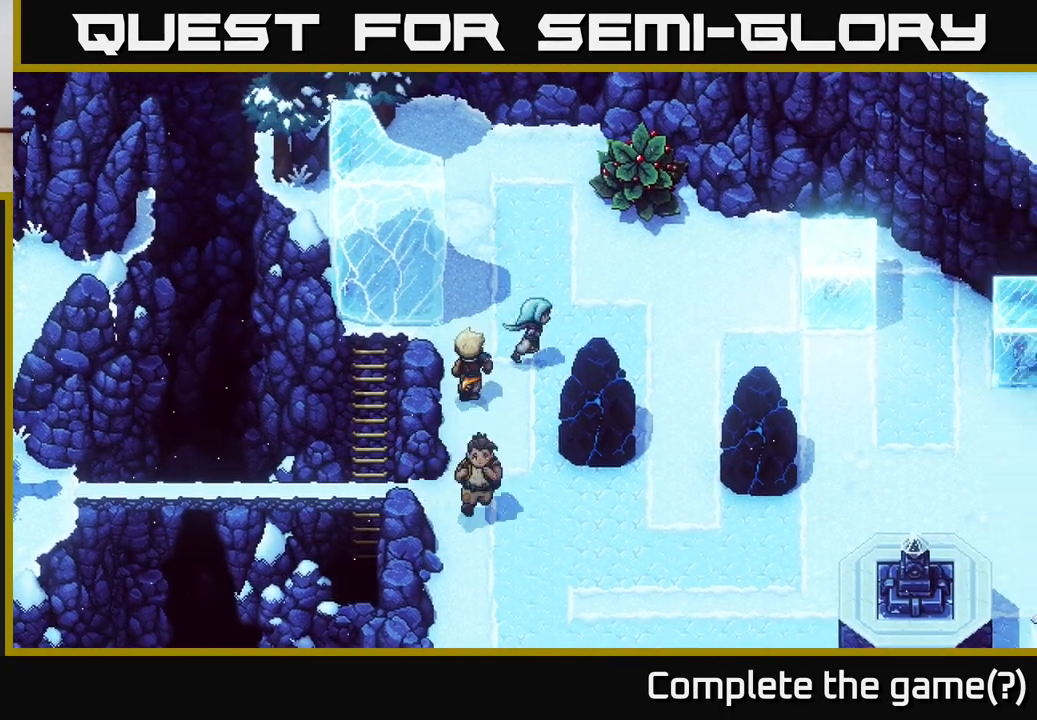
{"buttons": [], "left_stick": "up-right", "right_stick": "center", "events": [[117, "left_stick", "down"], [300, "left_stick", "up-right"]]}
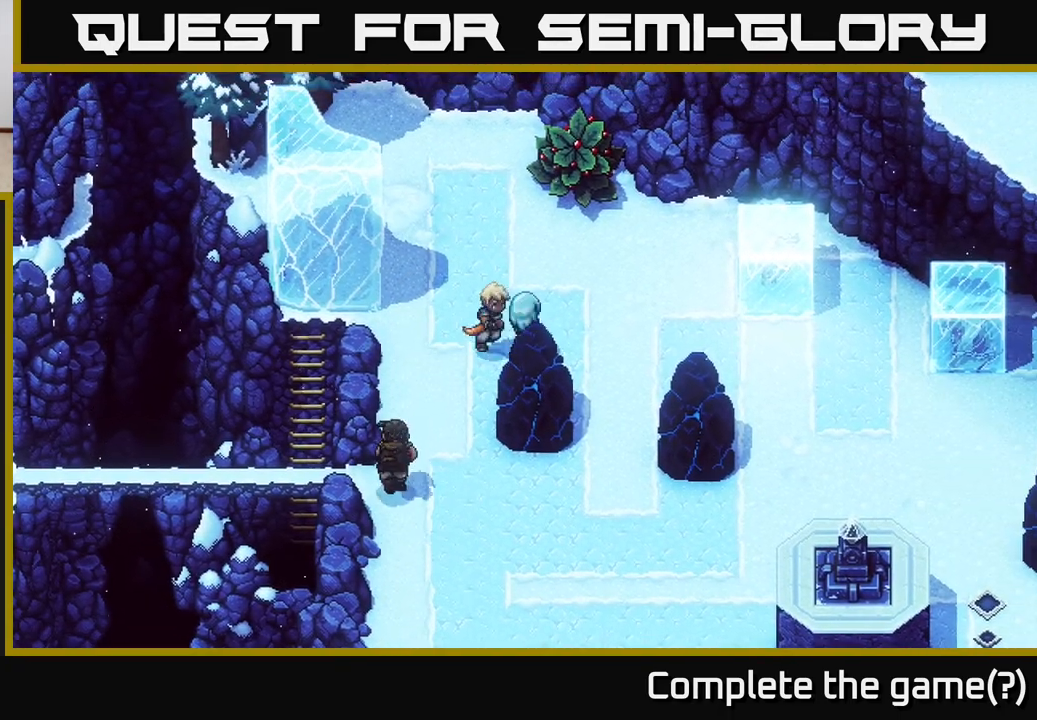
{"buttons": [], "left_stick": "up", "right_stick": "center", "events": [[67, "left_stick", "down"], [100, "X", "down"], [183, "left_stick", "center"], [317, "X", "up"], [500, "left_stick", "up"]]}
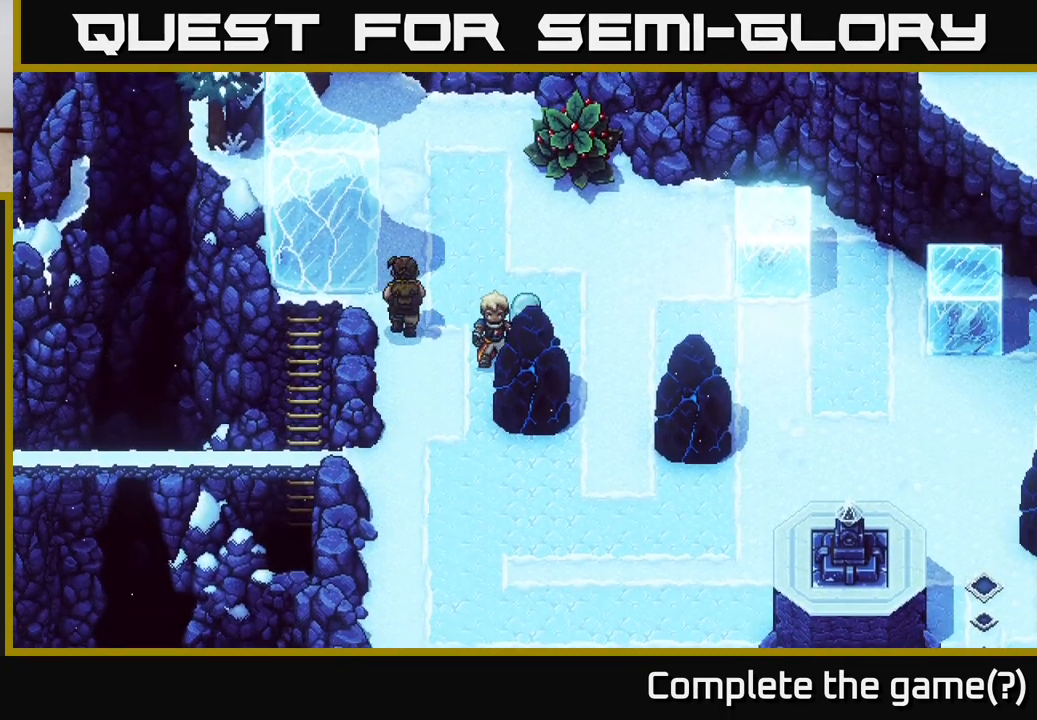
{"buttons": [], "left_stick": "center", "right_stick": "center", "events": [[217, "left_stick", "up-right"], [333, "left_stick", "right"], [467, "left_stick", "center"]]}
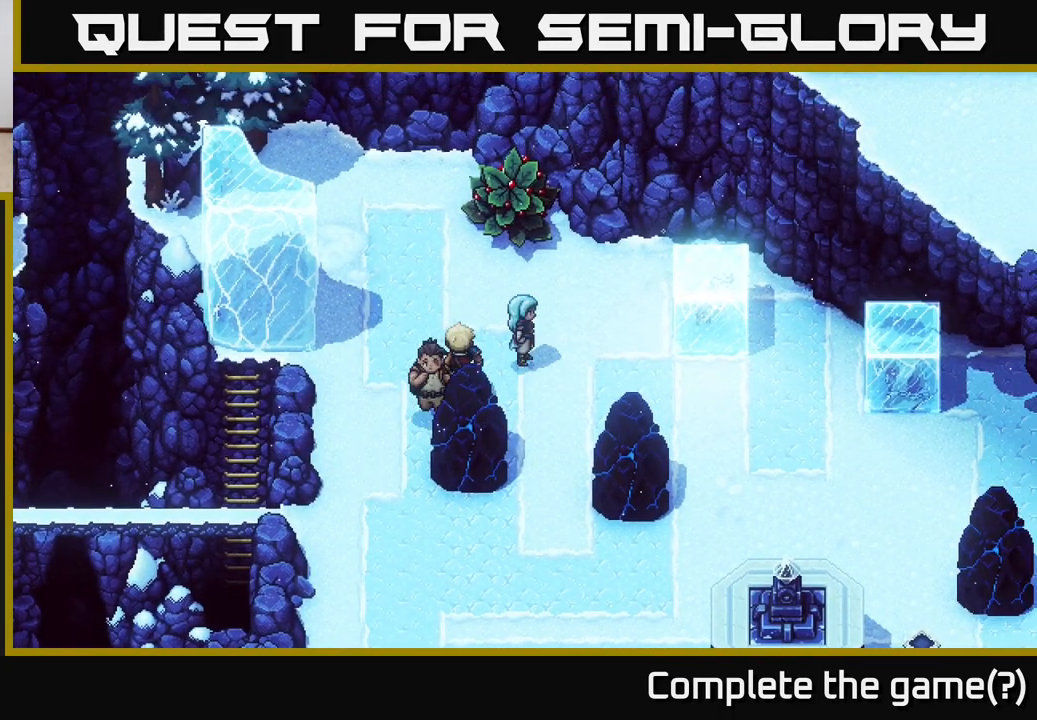
{"buttons": [], "left_stick": "center", "right_stick": "center", "events": []}
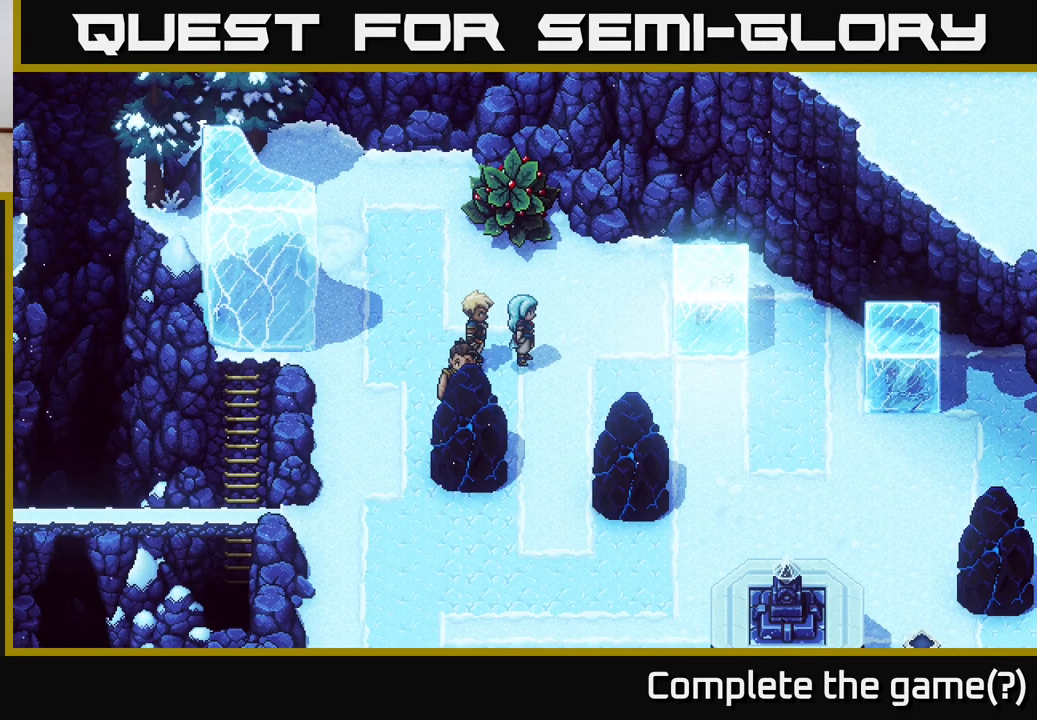
{"buttons": [], "left_stick": "up", "right_stick": "center", "events": [[333, "left_stick", "up"]]}
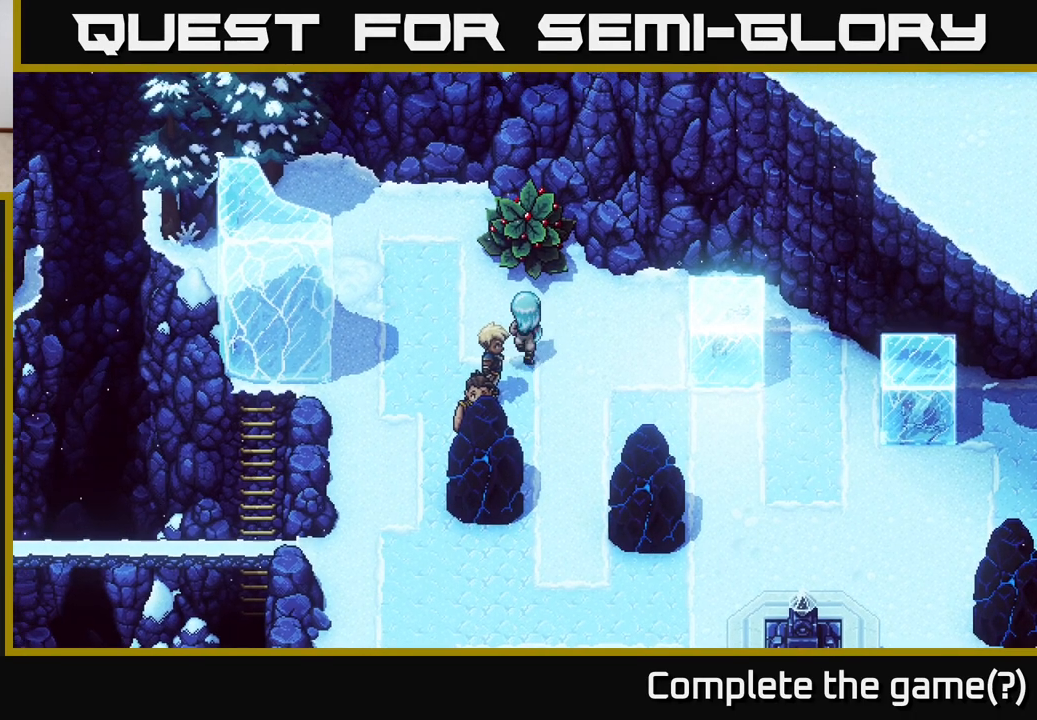
{"buttons": ["A"], "left_stick": "center", "right_stick": "center", "events": [[400, "A", "down"], [483, "left_stick", "center"]]}
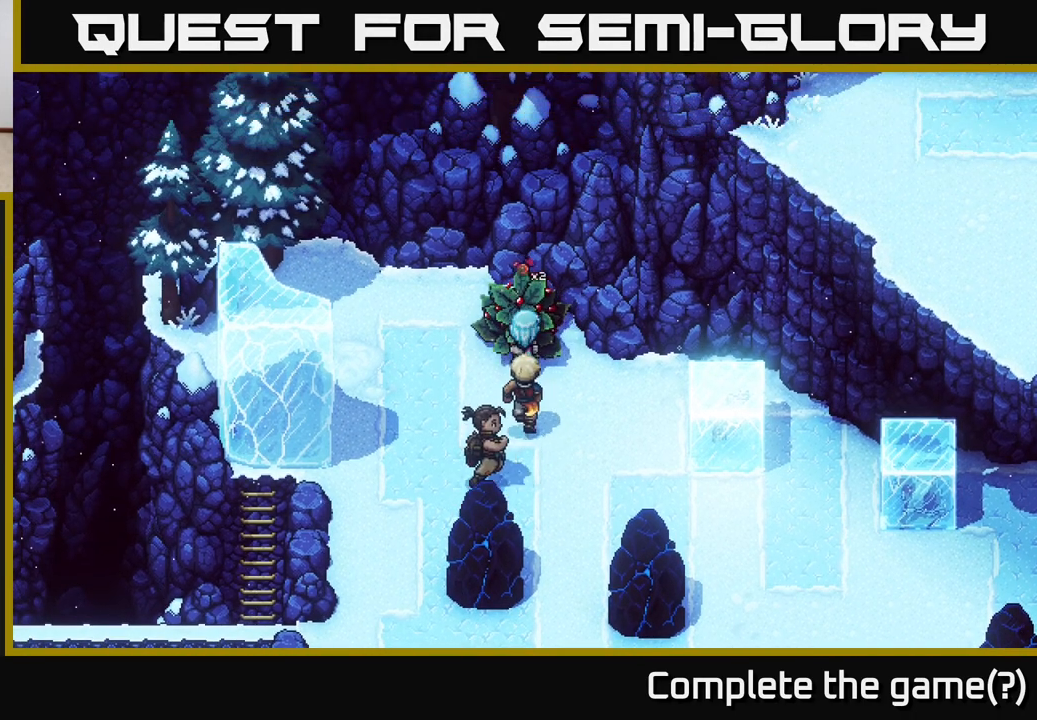
{"buttons": [], "left_stick": "center", "right_stick": "center", "events": [[183, "A", "up"]]}
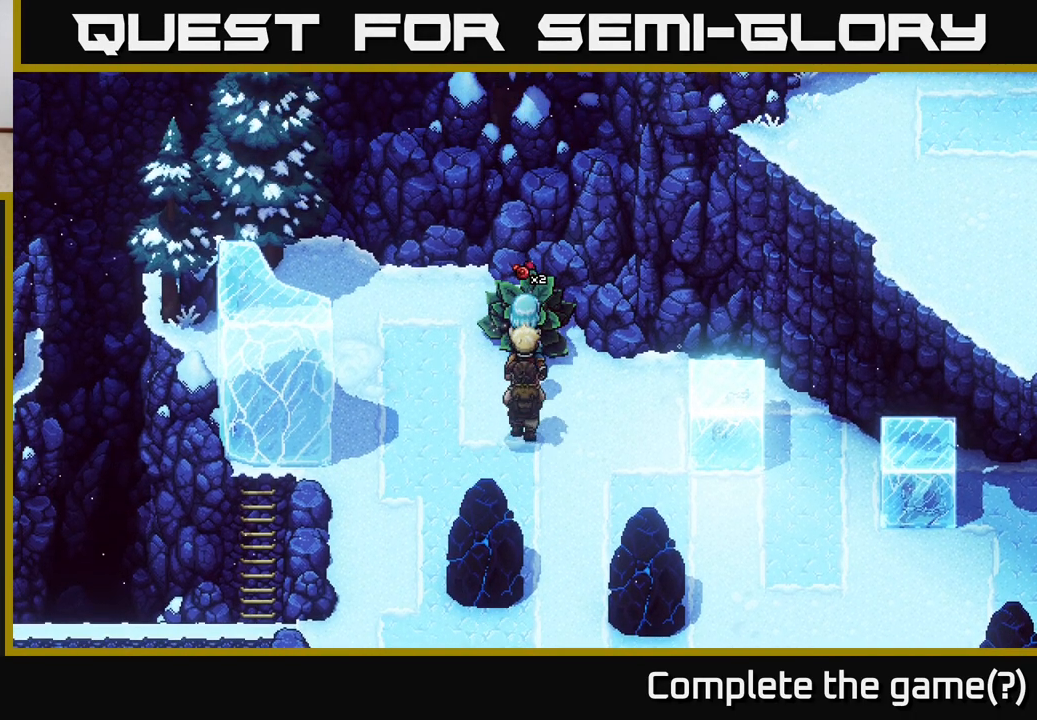
{"buttons": [], "left_stick": "left", "right_stick": "center", "events": [[267, "left_stick", "left"]]}
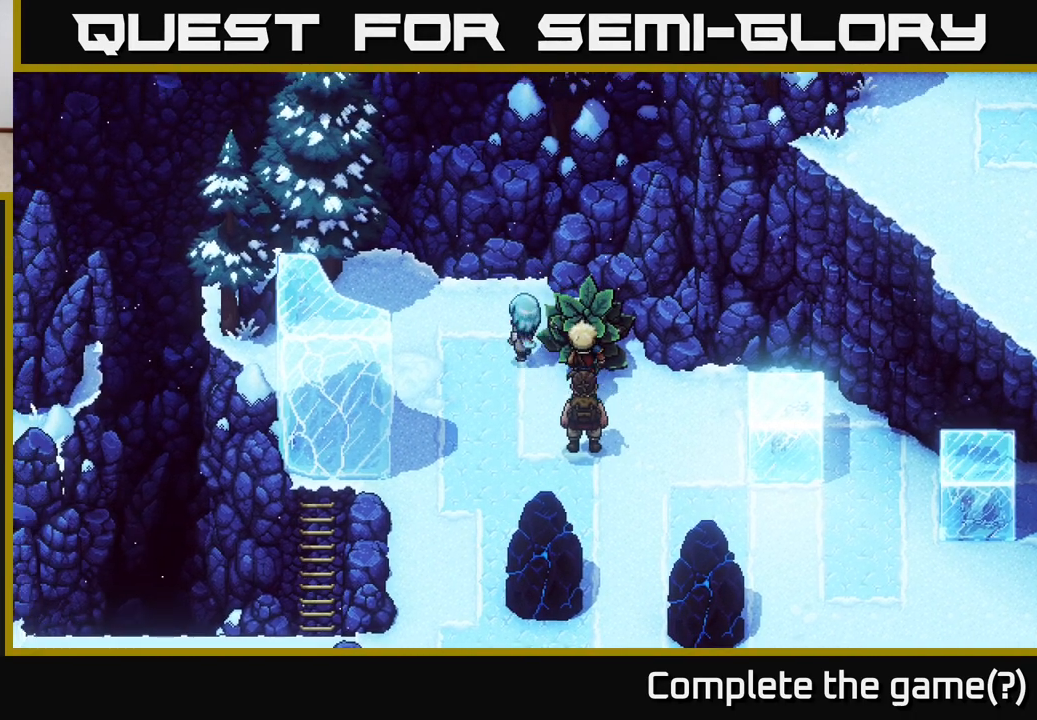
{"buttons": [], "left_stick": "down-right", "right_stick": "center", "events": [[33, "left_stick", "down"], [200, "left_stick", "down-right"]]}
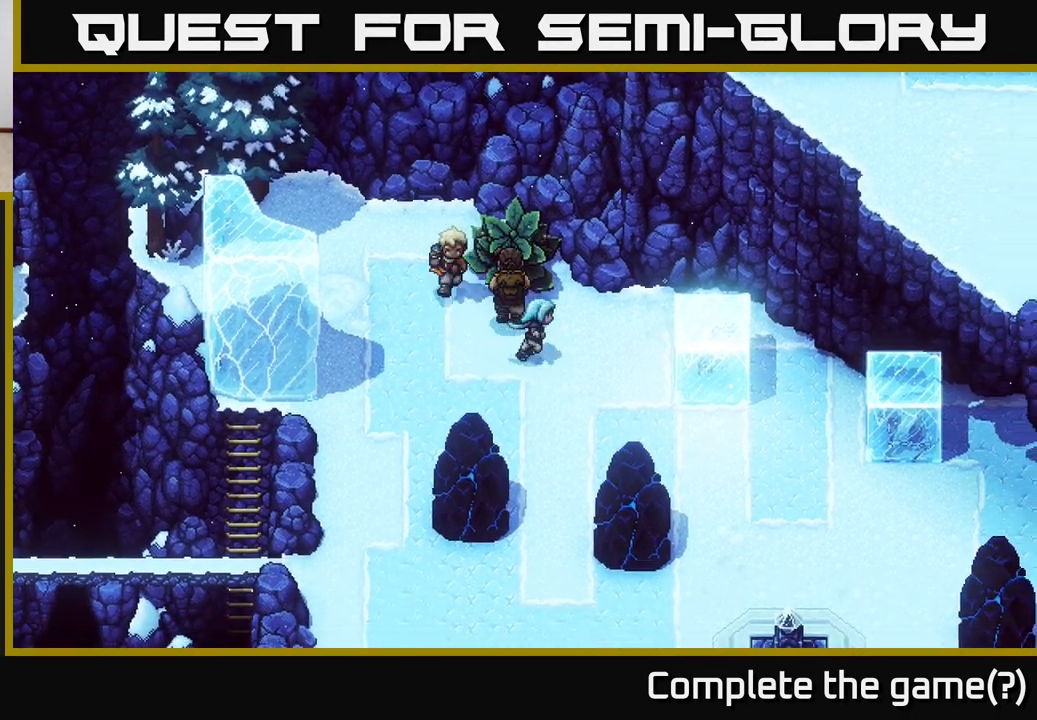
{"buttons": [], "left_stick": "down", "right_stick": "center", "events": [[167, "left_stick", "down"]]}
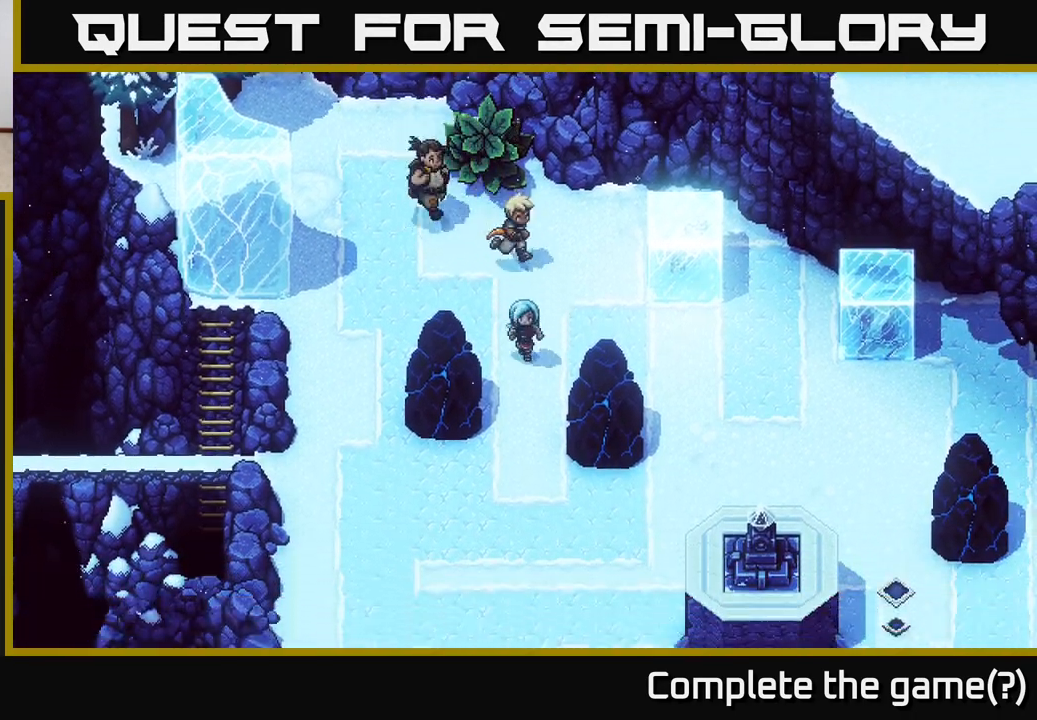
{"buttons": [], "left_stick": "down", "right_stick": "center", "events": []}
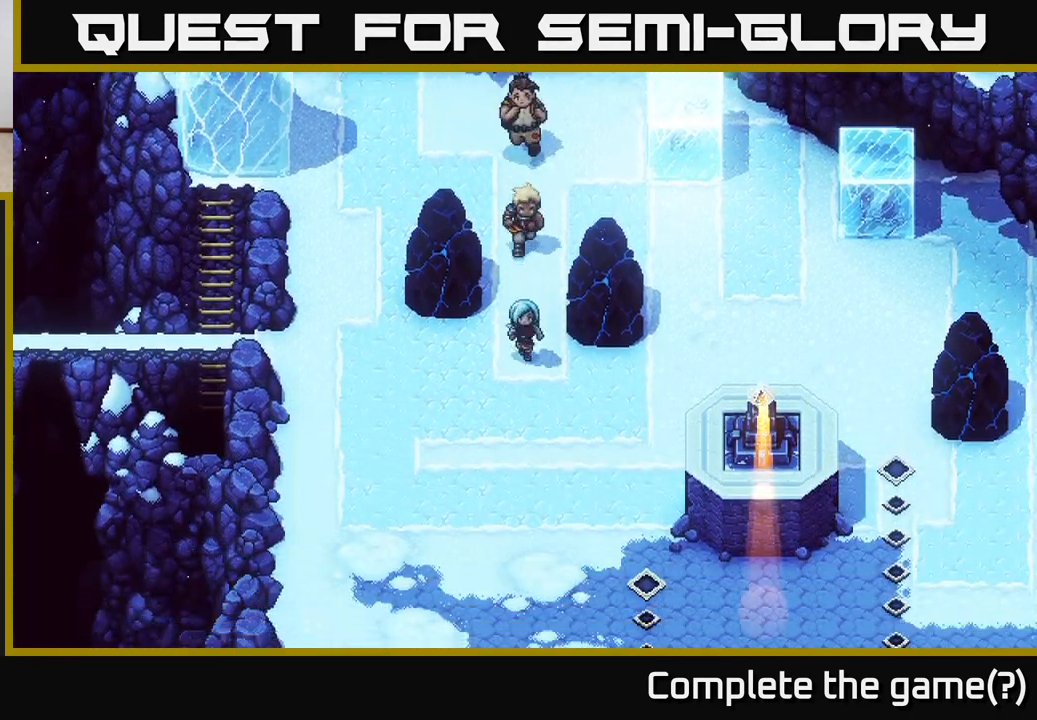
{"buttons": [], "left_stick": "down", "right_stick": "center", "events": [[167, "left_stick", "center"], [417, "left_stick", "down"]]}
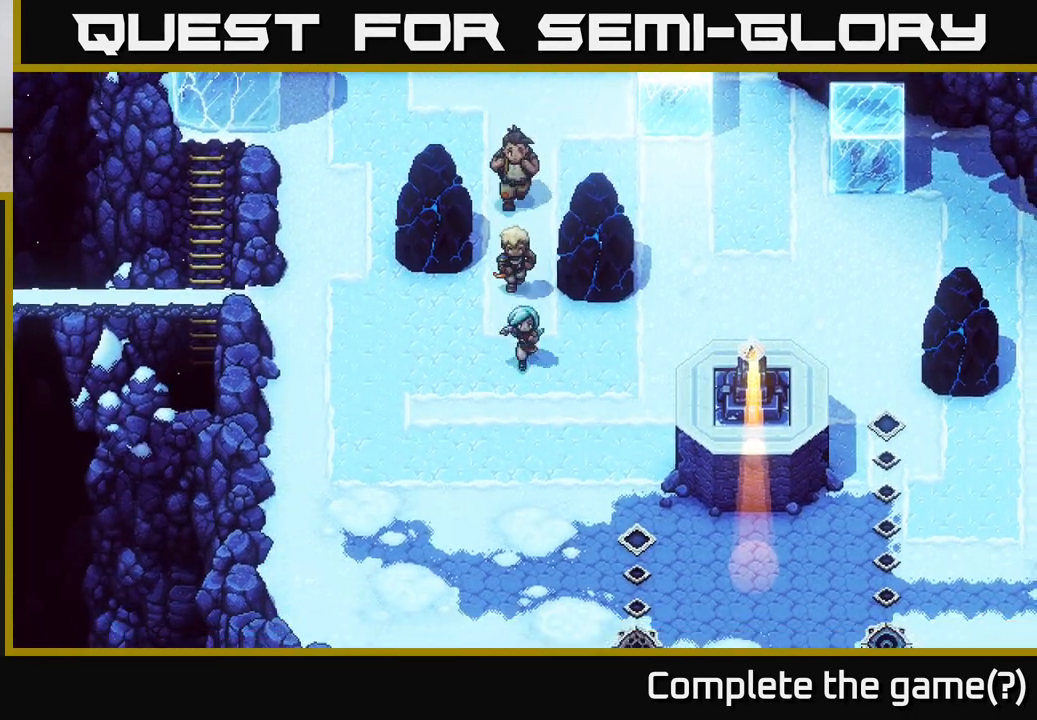
{"buttons": [], "left_stick": "down", "right_stick": "center", "events": [[117, "left_stick", "down-right"], [283, "left_stick", "down"]]}
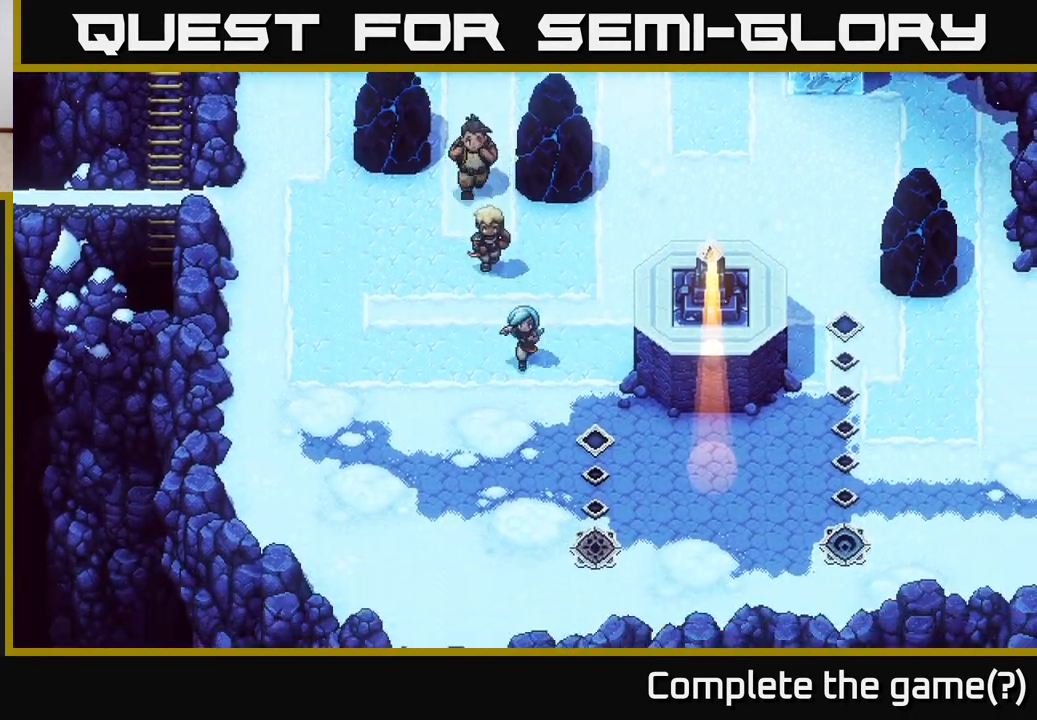
{"buttons": [], "left_stick": "down-right", "right_stick": "center", "events": [[100, "left_stick", "down-right"], [350, "left_stick", "down"], [467, "left_stick", "down-right"]]}